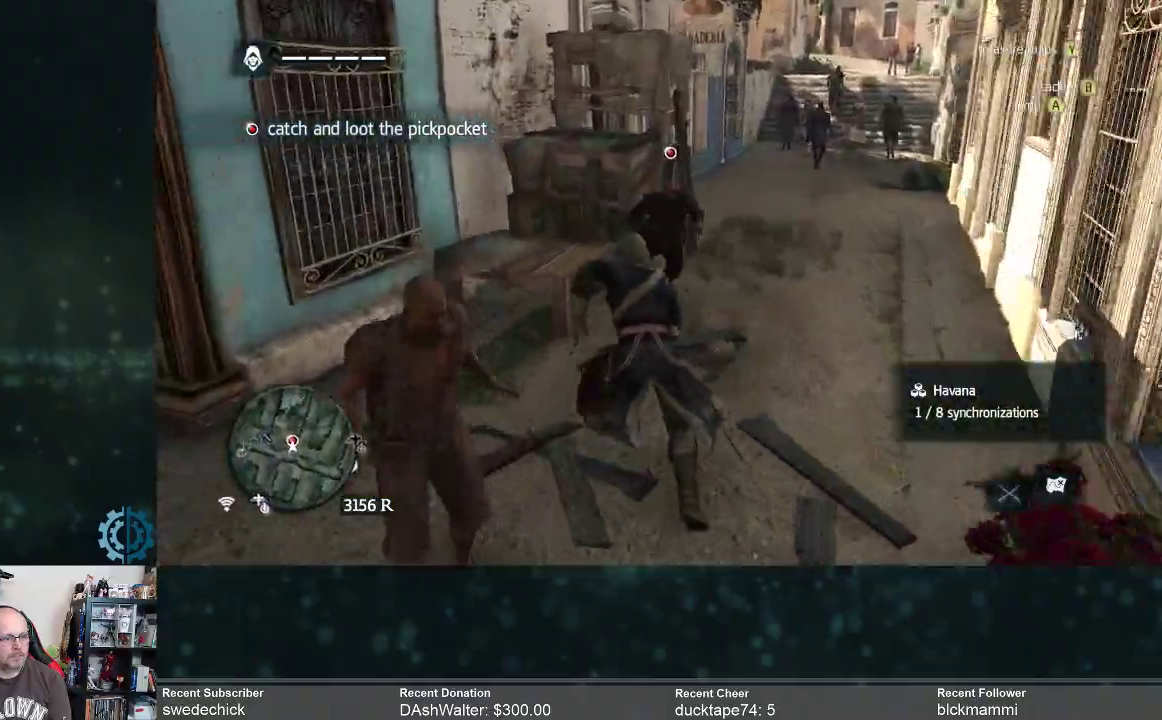
Gameplay with a controller (Xbox layout); each line is a JSON object with the inputs held at the frame after it (dt_ms = milliseconds from this image to that frame). "events" lists button and stick changes between this image and that frame as [ms after this image, input, new state], when the widget could be followed in between. Not read: Z.
{"dt_ms": 1000, "buttons": [], "left_stick": "right", "right_stick": "center"}
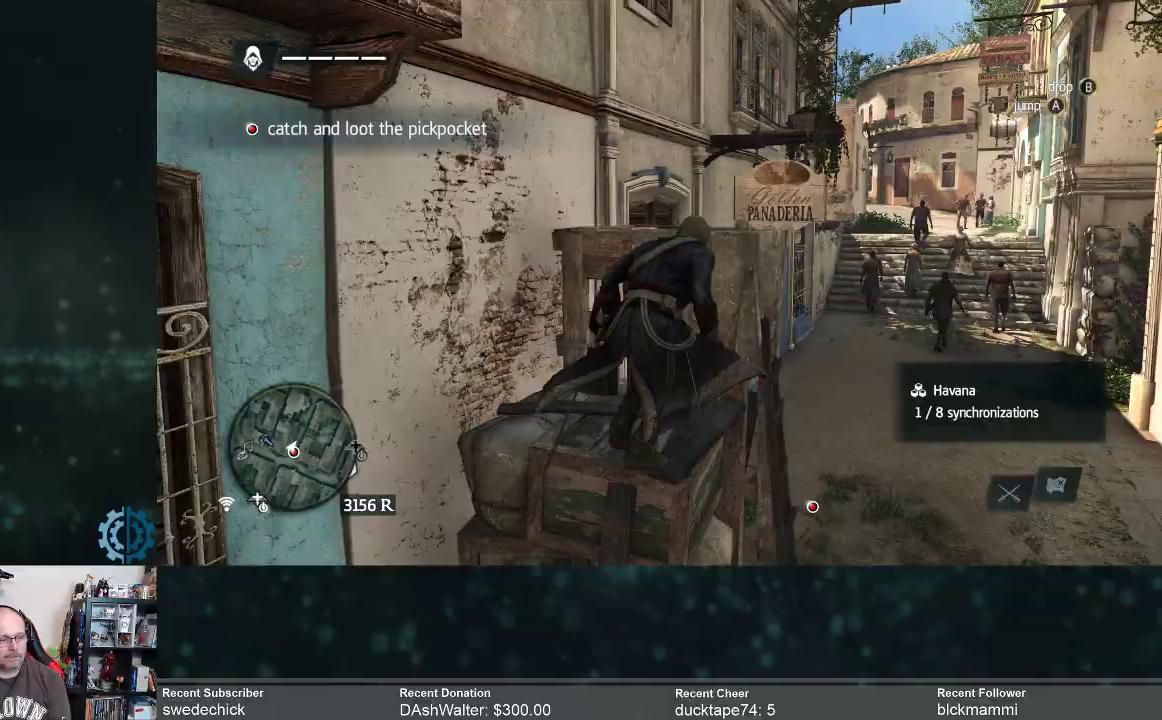
{"dt_ms": 500, "buttons": [], "left_stick": "up-right", "right_stick": "right", "events": [[100, "right_stick", "right"], [467, "left_stick", "up-right"]]}
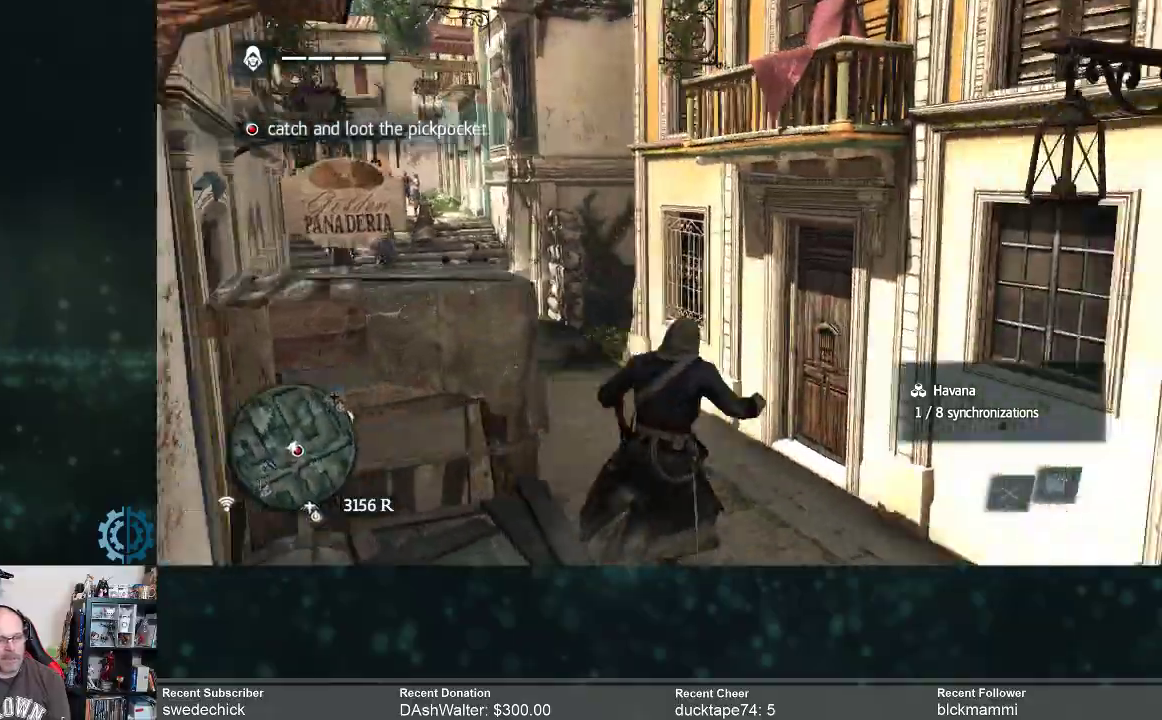
{"dt_ms": 500, "buttons": [], "left_stick": "up-right", "right_stick": "right", "events": []}
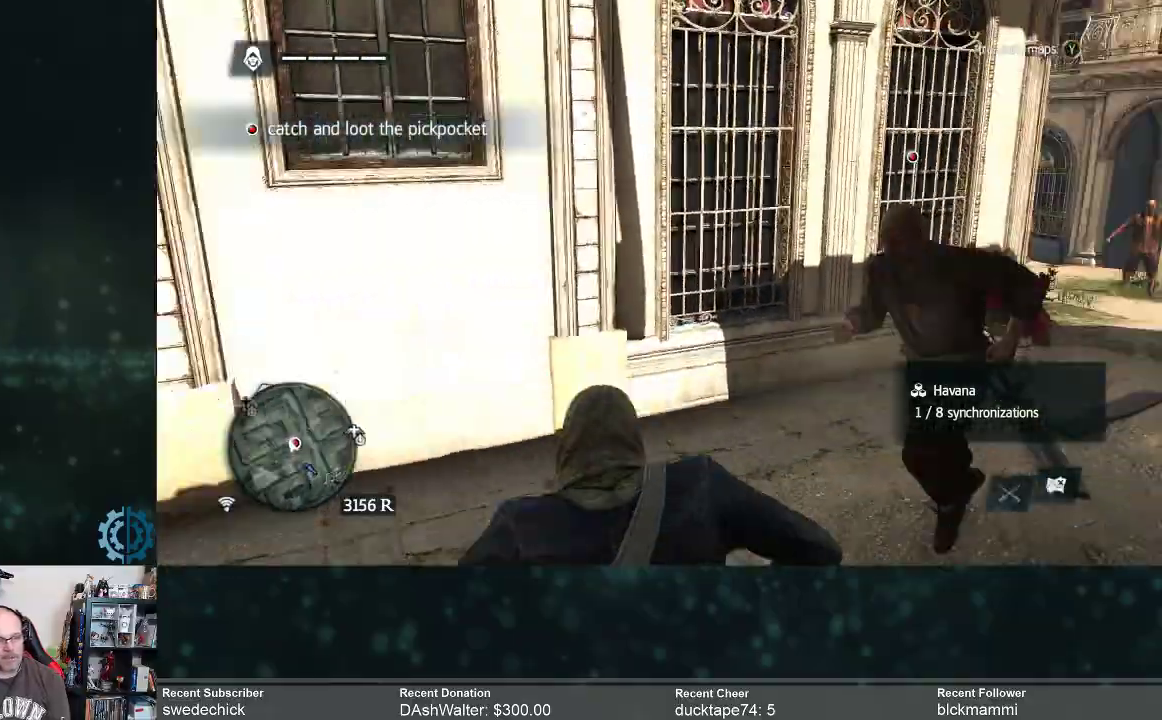
{"dt_ms": 500, "buttons": ["R2"], "left_stick": "left", "right_stick": "right", "events": [[167, "left_stick", "up"], [167, "right_stick", "up"], [200, "R2", "down"], [233, "right_stick", "center"], [333, "right_stick", "left"], [367, "left_stick", "up-left"], [467, "left_stick", "left"], [500, "right_stick", "right"]]}
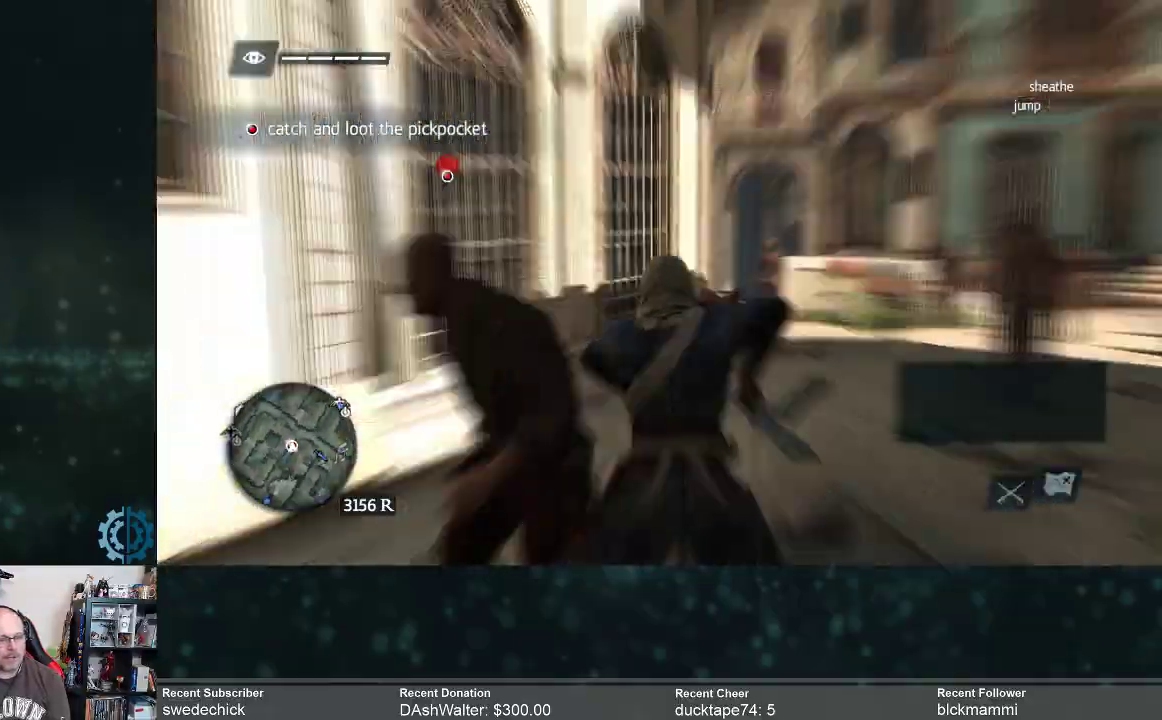
{"dt_ms": 500, "buttons": [], "left_stick": "down-left", "right_stick": "center"}
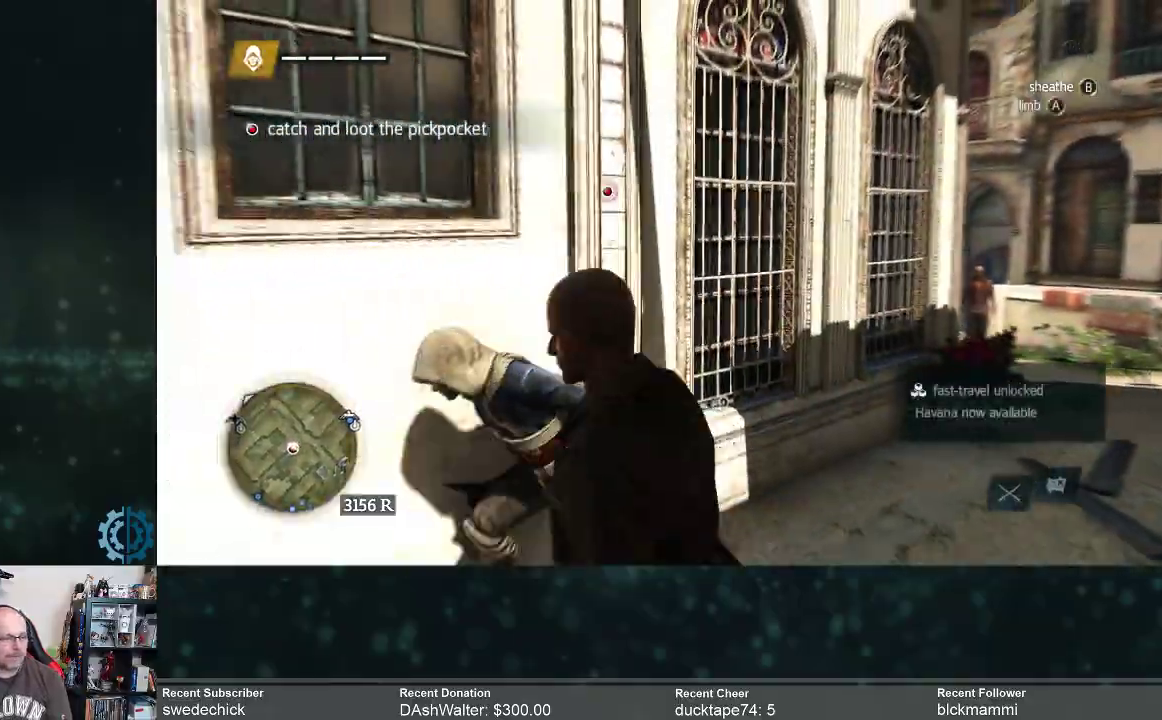
{"dt_ms": 500, "buttons": ["X"], "left_stick": "right", "right_stick": "center", "events": [[67, "right_stick", "left"], [233, "right_stick", "center"], [367, "left_stick", "right"], [467, "X", "down"]]}
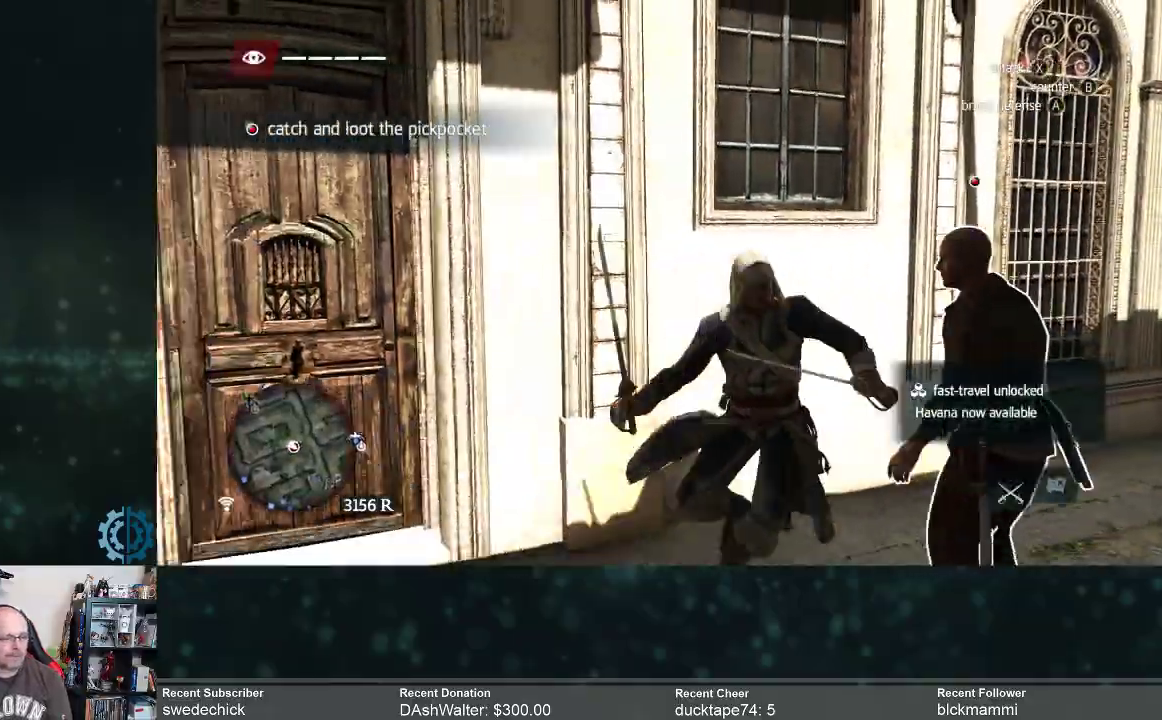
{"dt_ms": 500, "buttons": [], "left_stick": "right", "right_stick": "center", "events": [[67, "X", "up"], [133, "X", "down"], [200, "X", "up"], [267, "X", "down"], [333, "X", "up"], [433, "X", "down"], [500, "X", "up"]]}
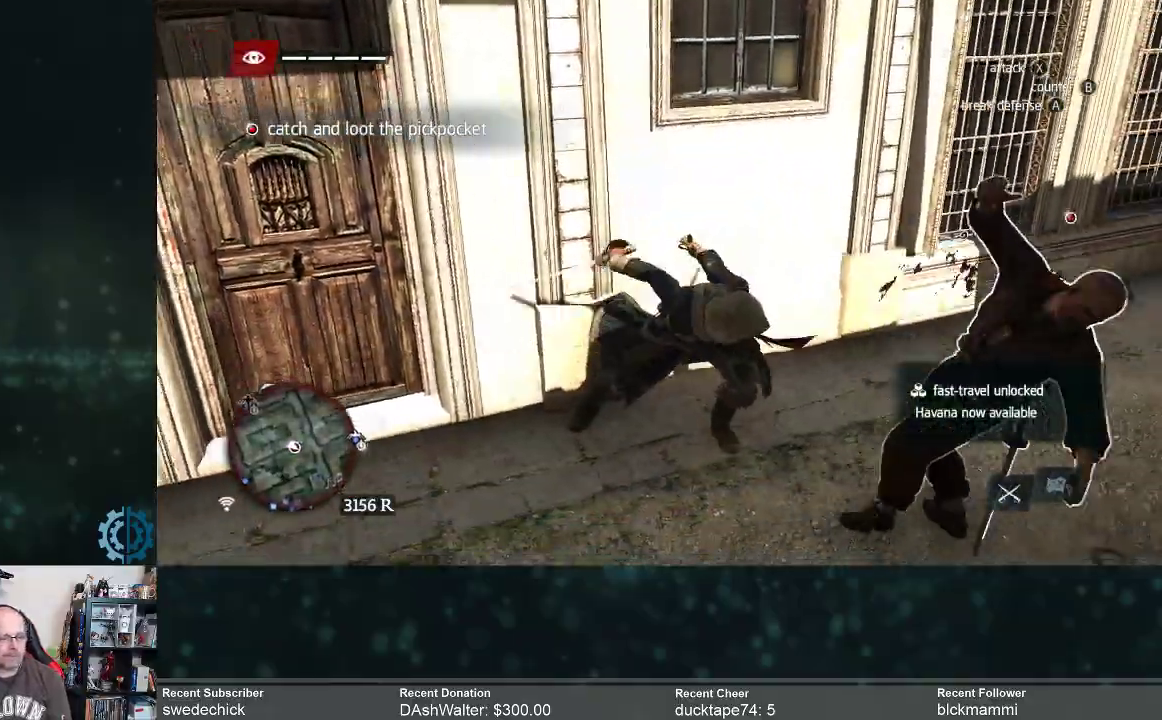
{"dt_ms": 1000, "buttons": ["X"], "left_stick": "right", "right_stick": "center"}
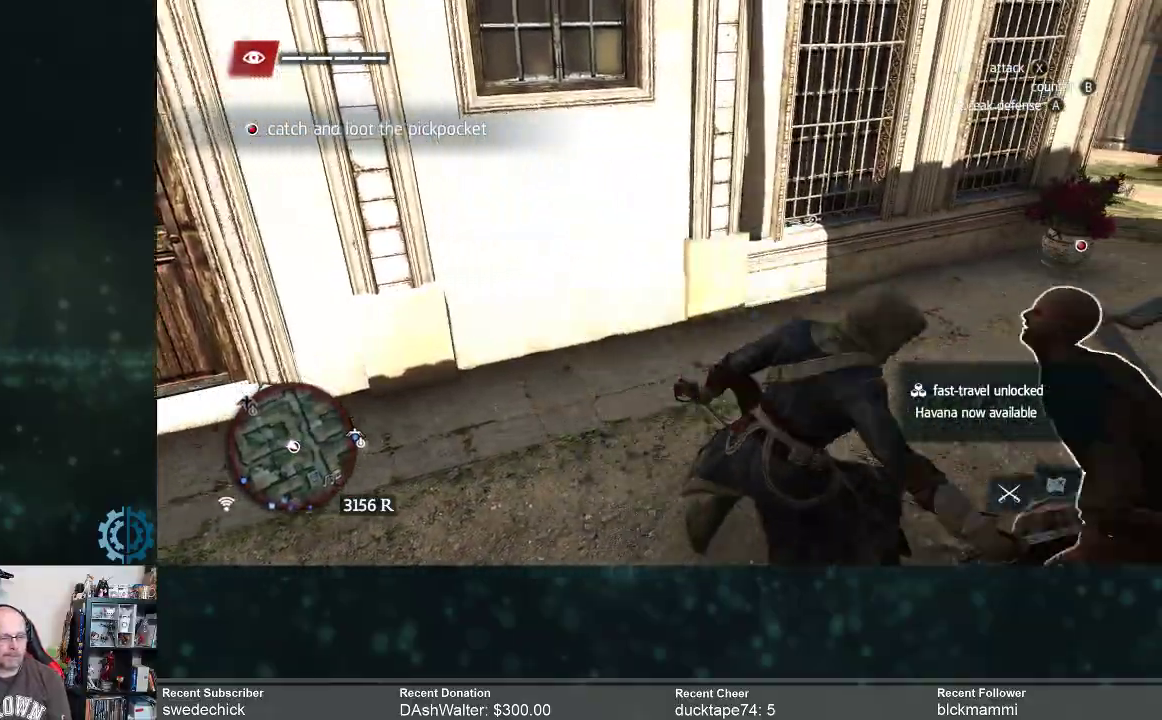
{"dt_ms": 500, "buttons": ["X"], "left_stick": "center", "right_stick": "center", "events": [[100, "X", "up"], [167, "X", "down"], [267, "X", "up"], [333, "X", "down"], [367, "left_stick", "center"], [400, "X", "up"], [500, "X", "down"]]}
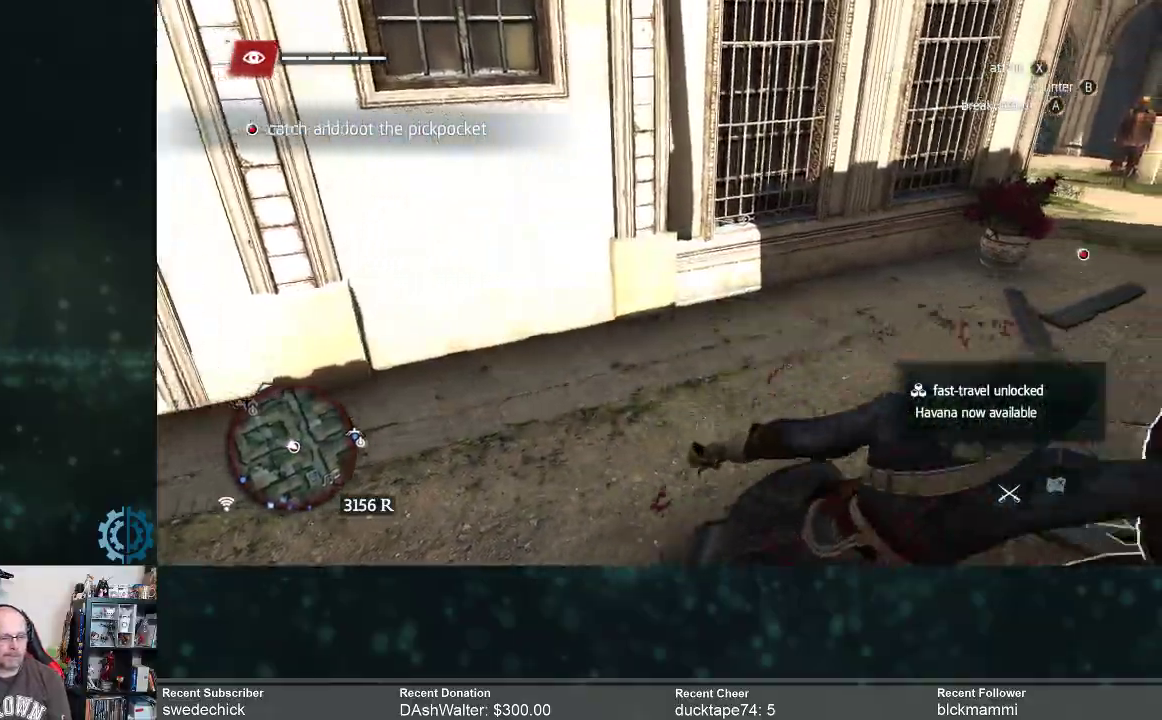
{"dt_ms": 1000, "buttons": [], "left_stick": "center", "right_stick": "center"}
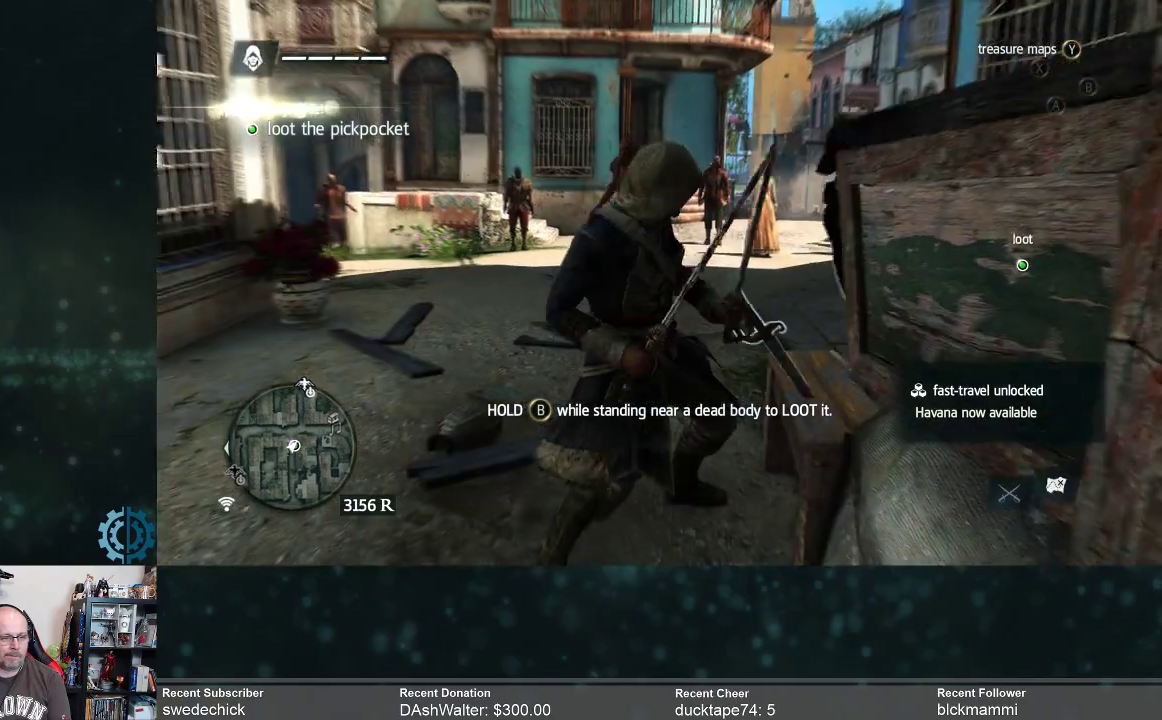
{"dt_ms": 500, "buttons": [], "left_stick": "center", "right_stick": "right", "events": [[367, "right_stick", "right"]]}
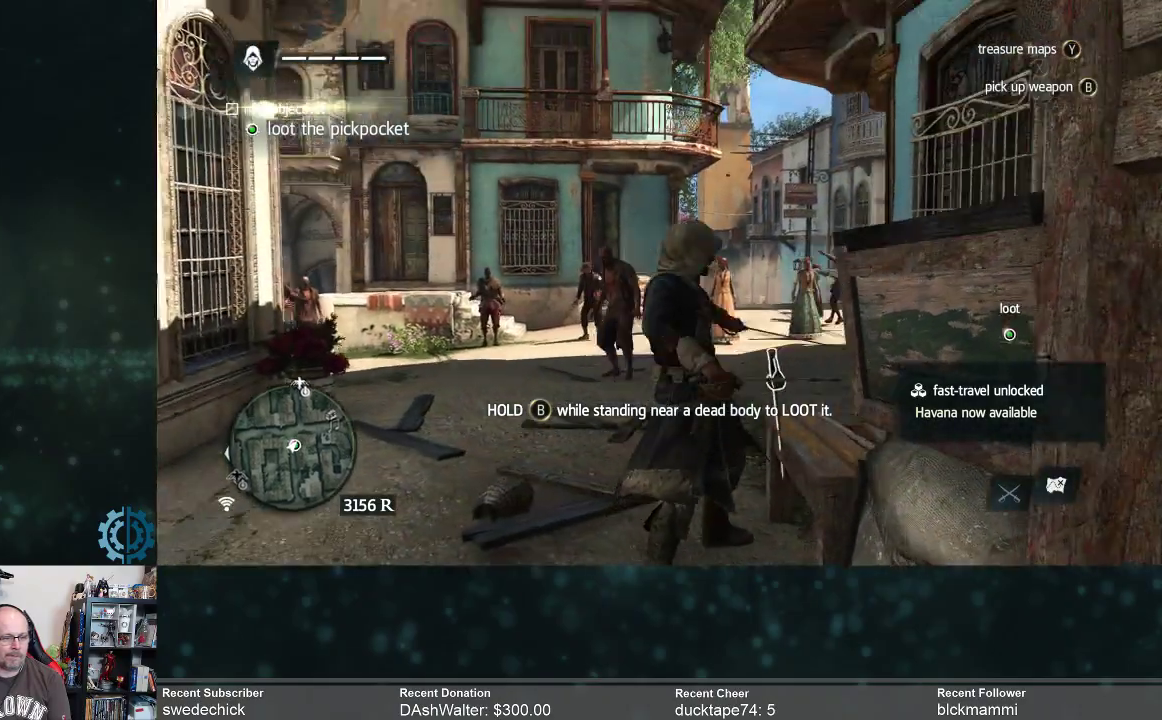
{"dt_ms": 500, "buttons": [], "left_stick": "center", "right_stick": "down-right", "events": [[167, "right_stick", "center"], [367, "right_stick", "down-right"]]}
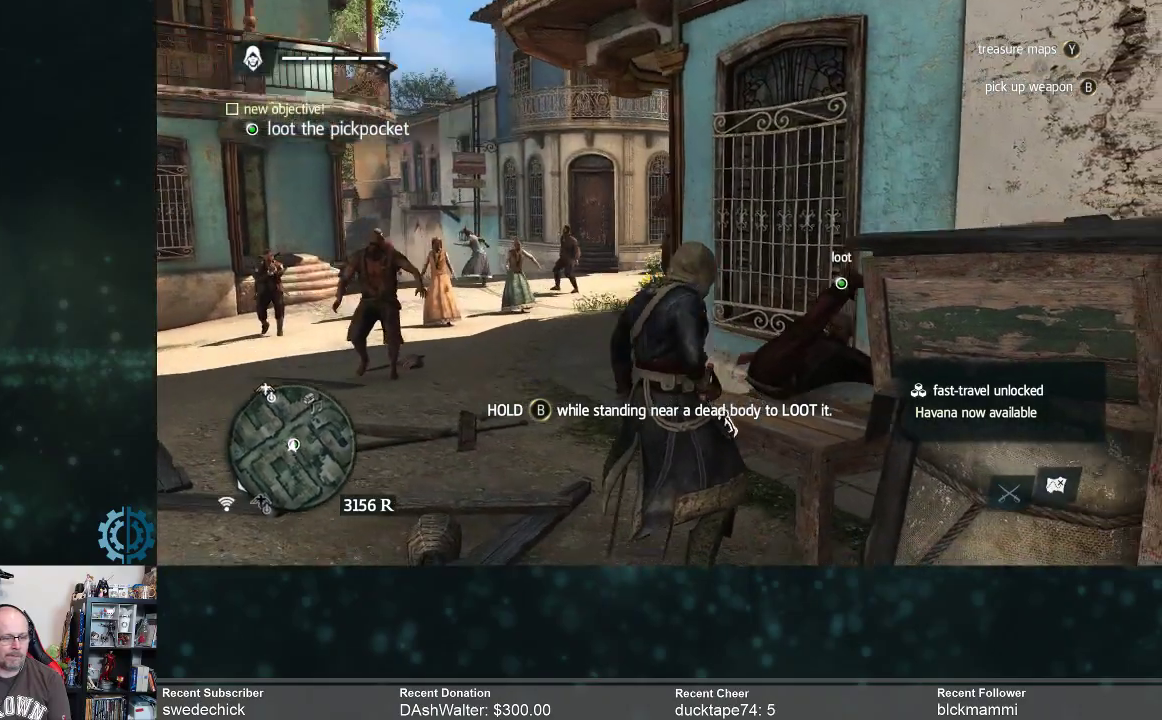
{"dt_ms": 500, "buttons": ["B"], "left_stick": "center", "right_stick": "center", "events": [[33, "right_stick", "center"], [300, "B", "down"]]}
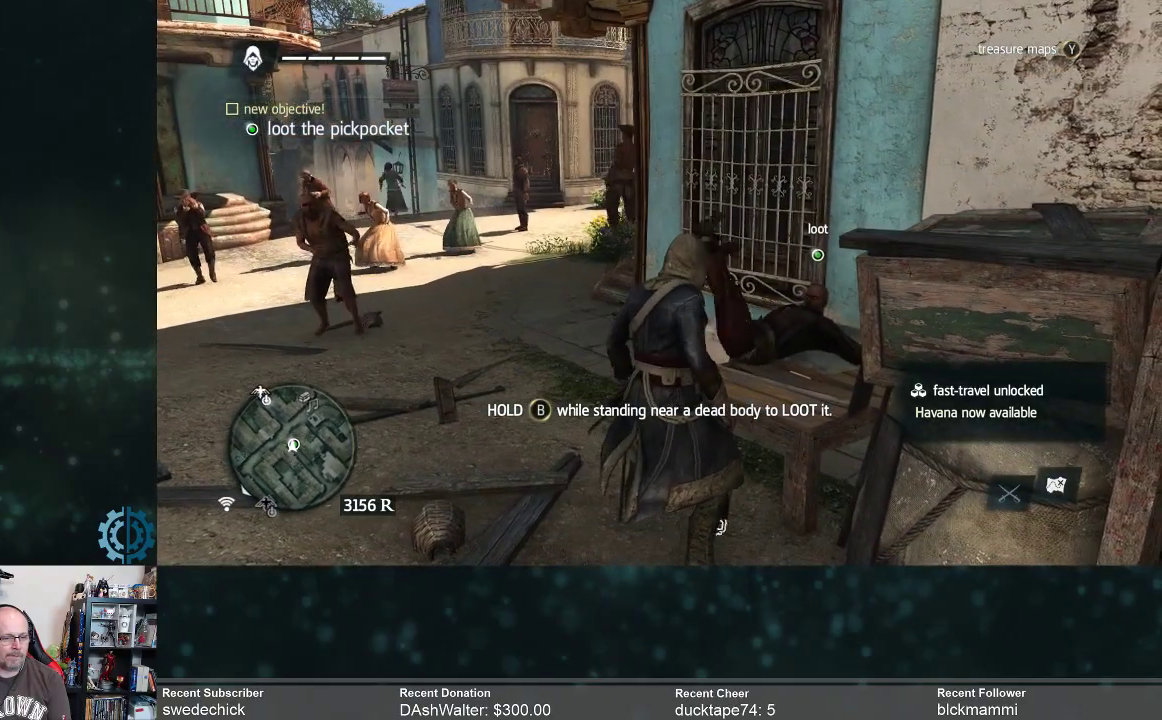
{"dt_ms": 500, "buttons": ["B"], "left_stick": "center", "right_stick": "center", "events": []}
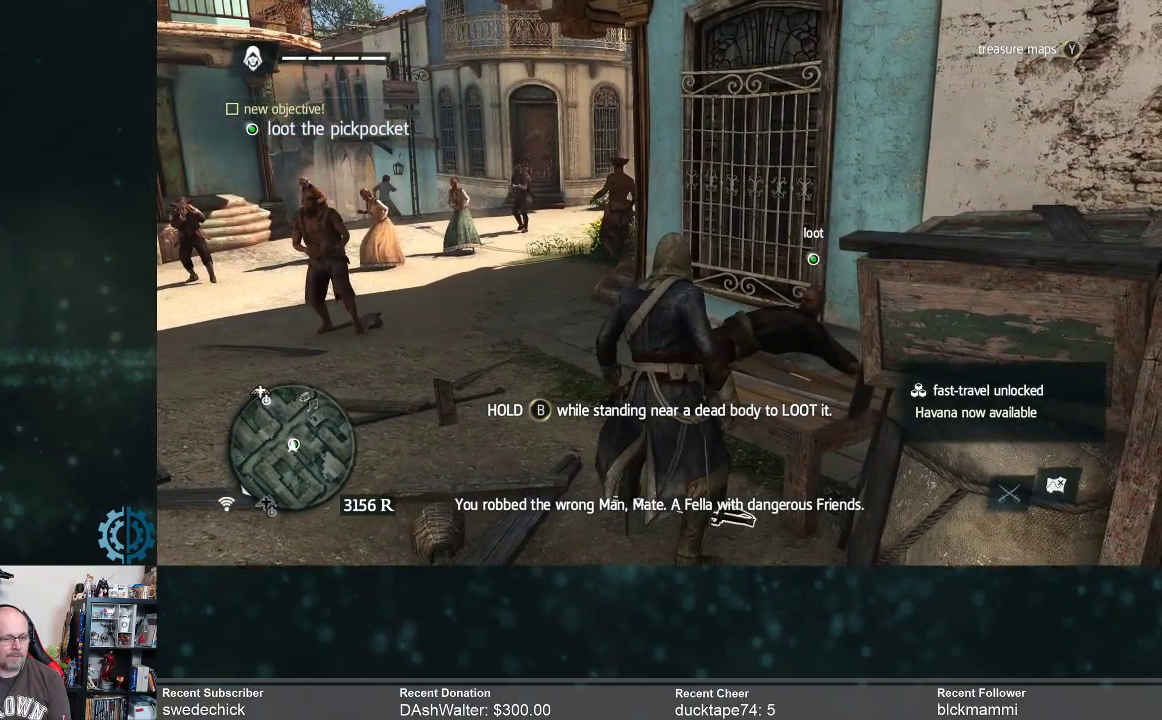
{"dt_ms": 500, "buttons": ["B"], "left_stick": "center", "right_stick": "center", "events": []}
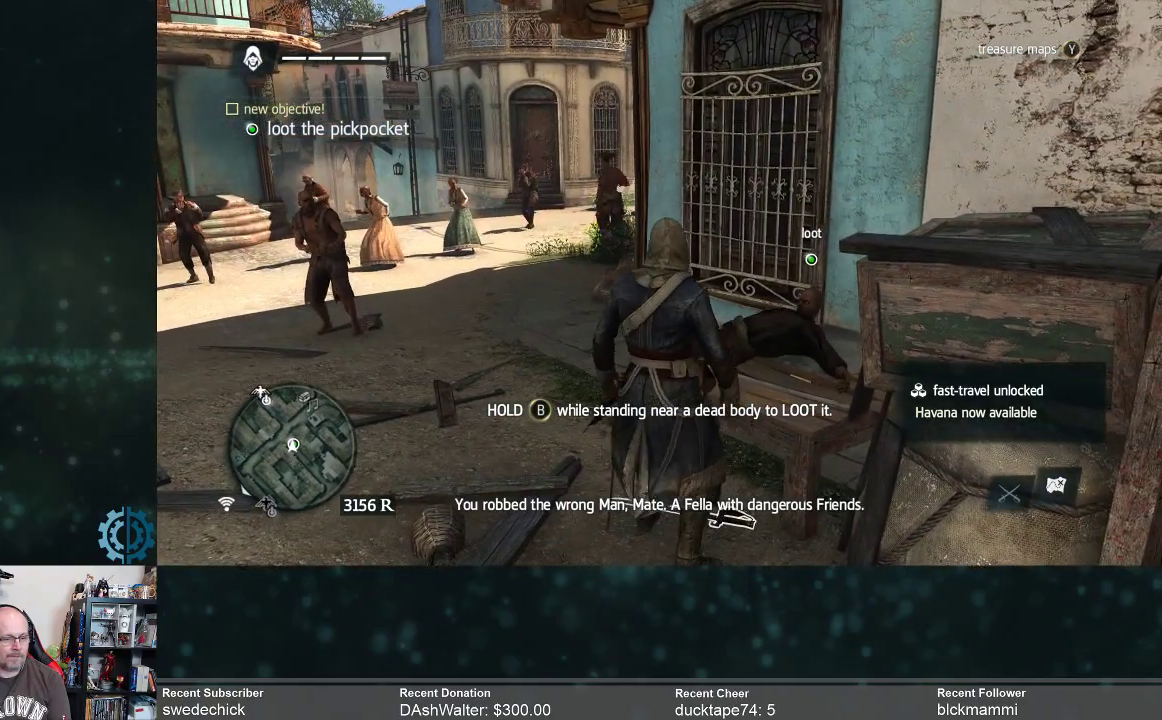
{"dt_ms": 500, "buttons": [], "left_stick": "center", "right_stick": "center", "events": [[500, "B", "up"]]}
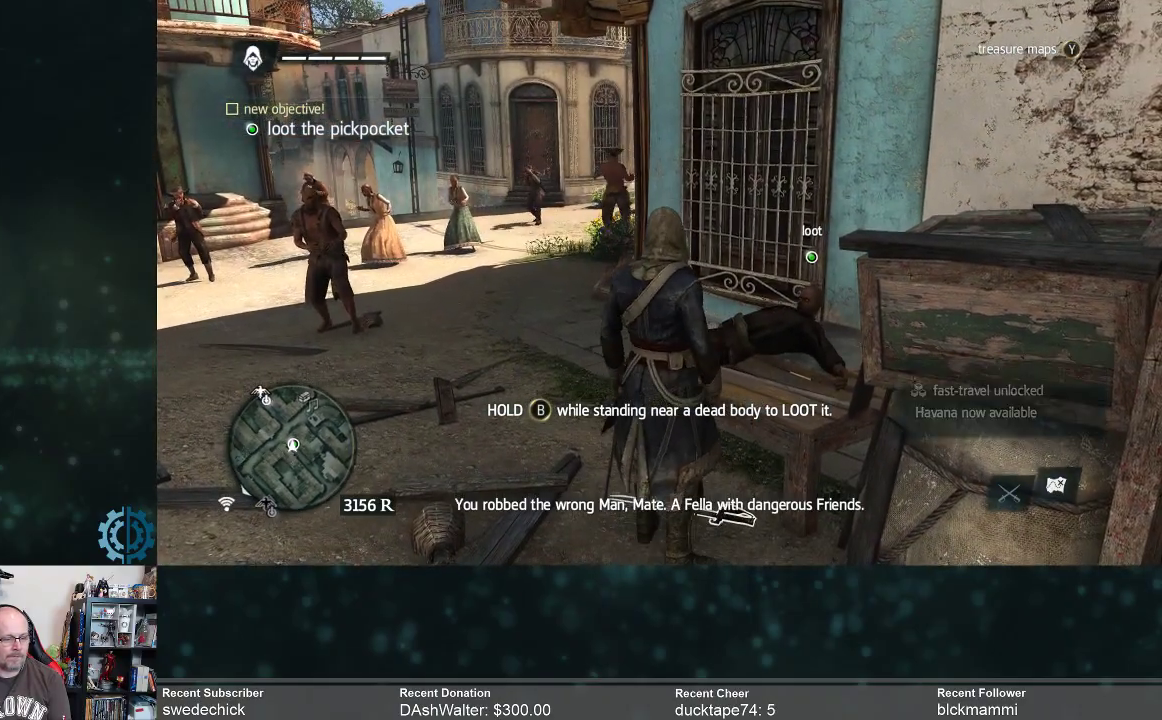
{"dt_ms": 500, "buttons": [], "left_stick": "up", "right_stick": "right", "events": [[233, "left_stick", "up"], [400, "right_stick", "right"]]}
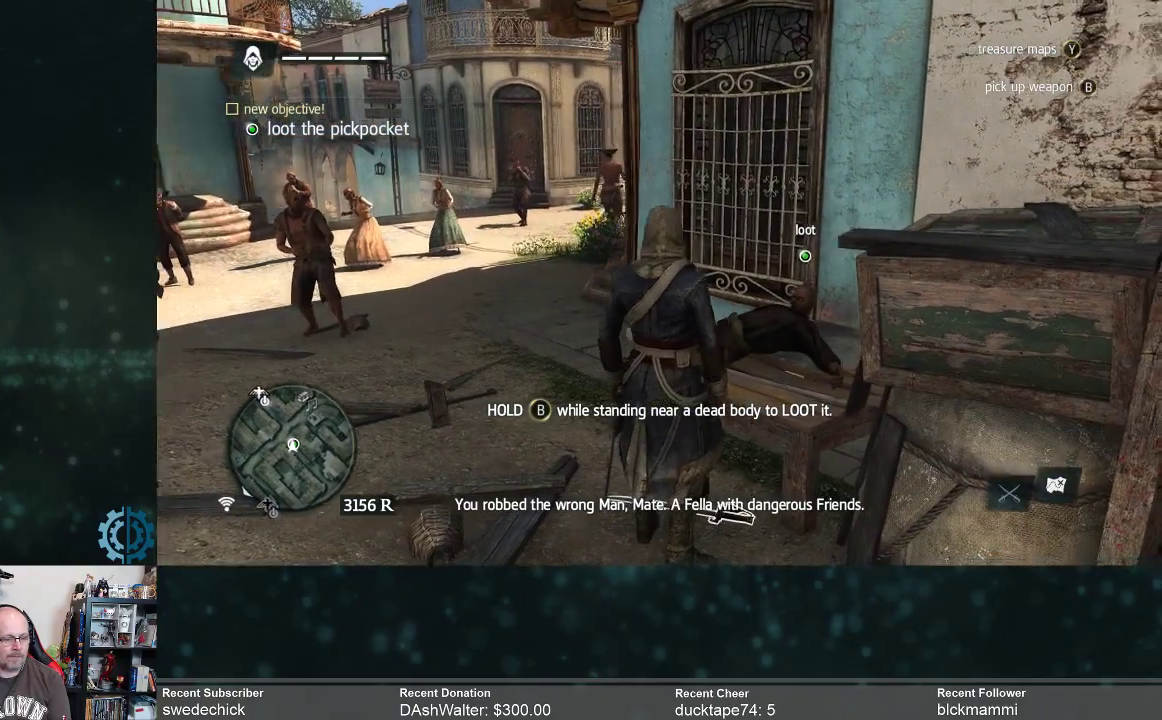
{"dt_ms": 500, "buttons": [], "left_stick": "center", "right_stick": "down-right", "events": [[100, "left_stick", "up-left"], [100, "right_stick", "center"], [200, "left_stick", "center"], [467, "right_stick", "down-right"]]}
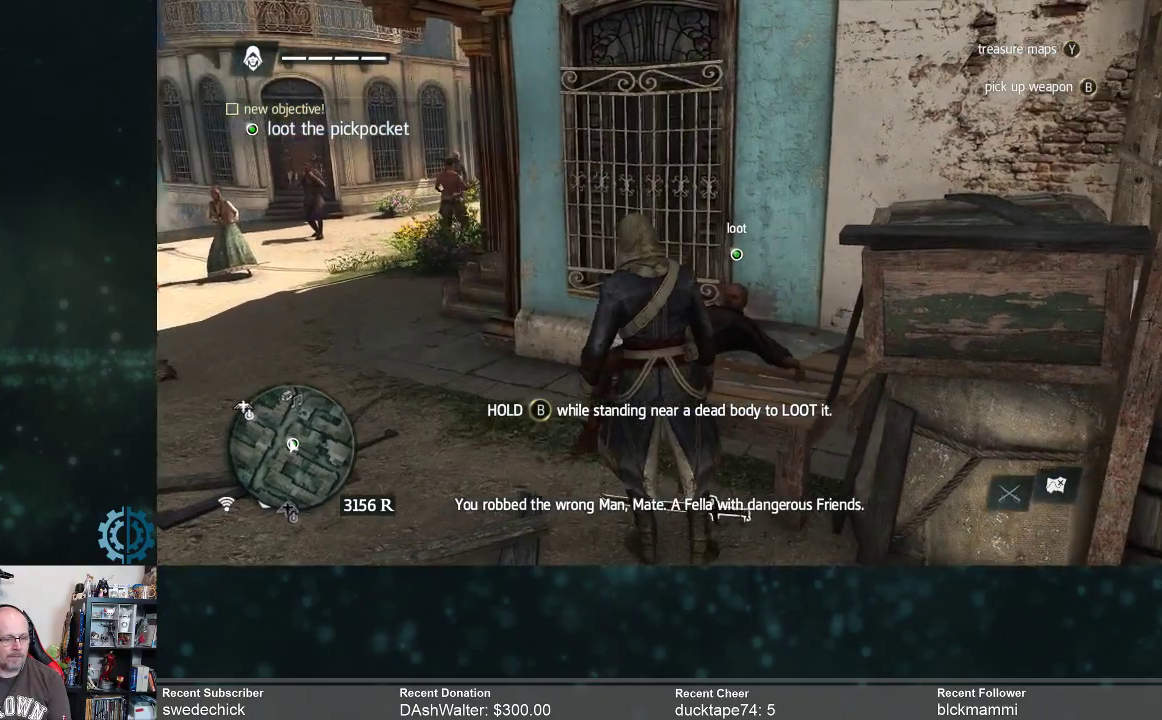
{"dt_ms": 500, "buttons": ["B"], "left_stick": "center", "right_stick": "center", "events": [[33, "left_stick", "up-left"], [233, "right_stick", "center"], [433, "left_stick", "center"], [500, "B", "down"]]}
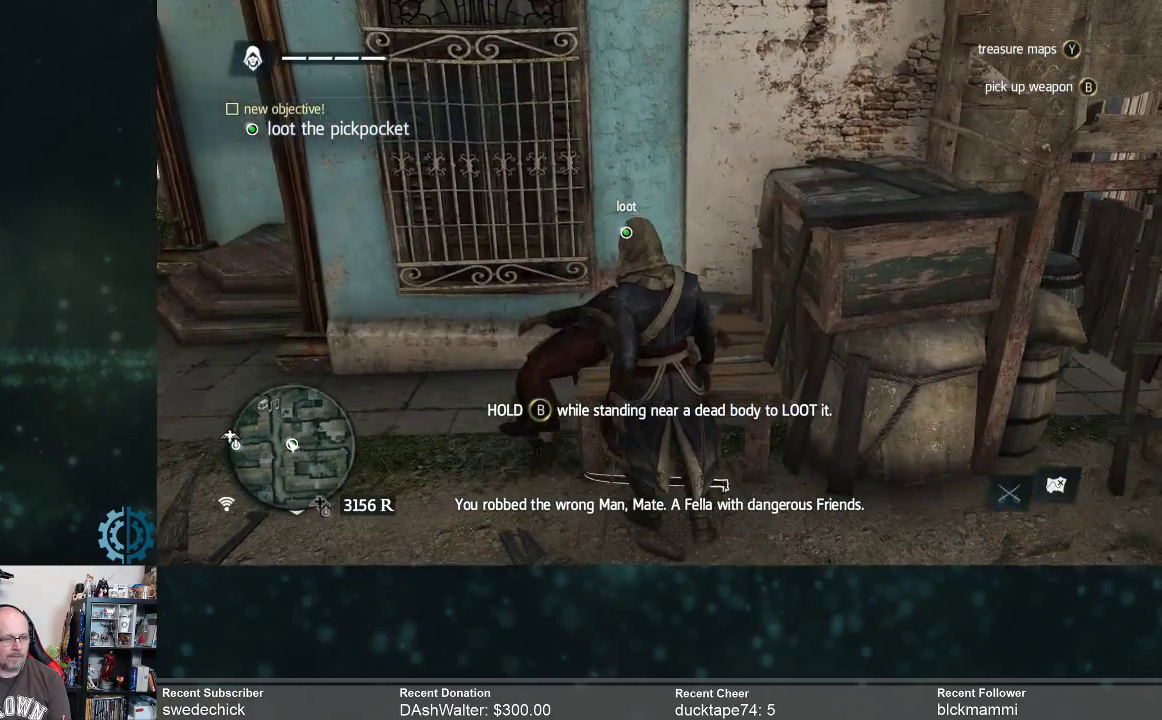
{"dt_ms": 500, "buttons": ["B"], "left_stick": "center", "right_stick": "center", "events": []}
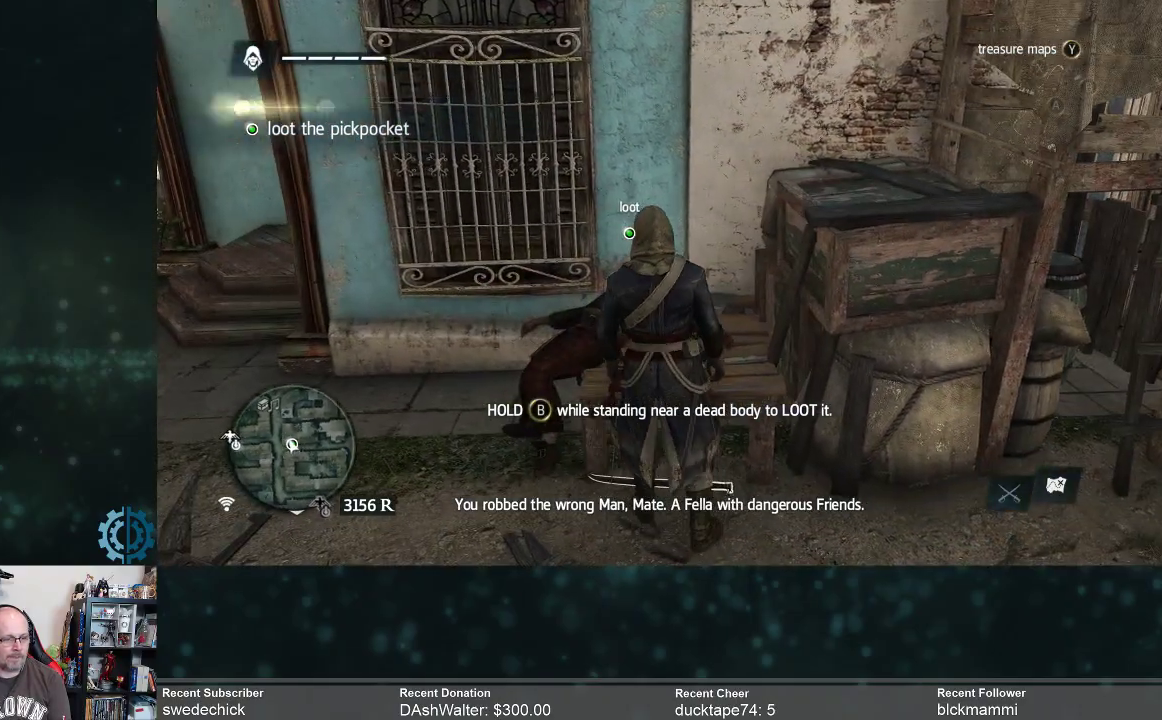
{"dt_ms": 500, "buttons": ["B"], "left_stick": "center", "right_stick": "center", "events": []}
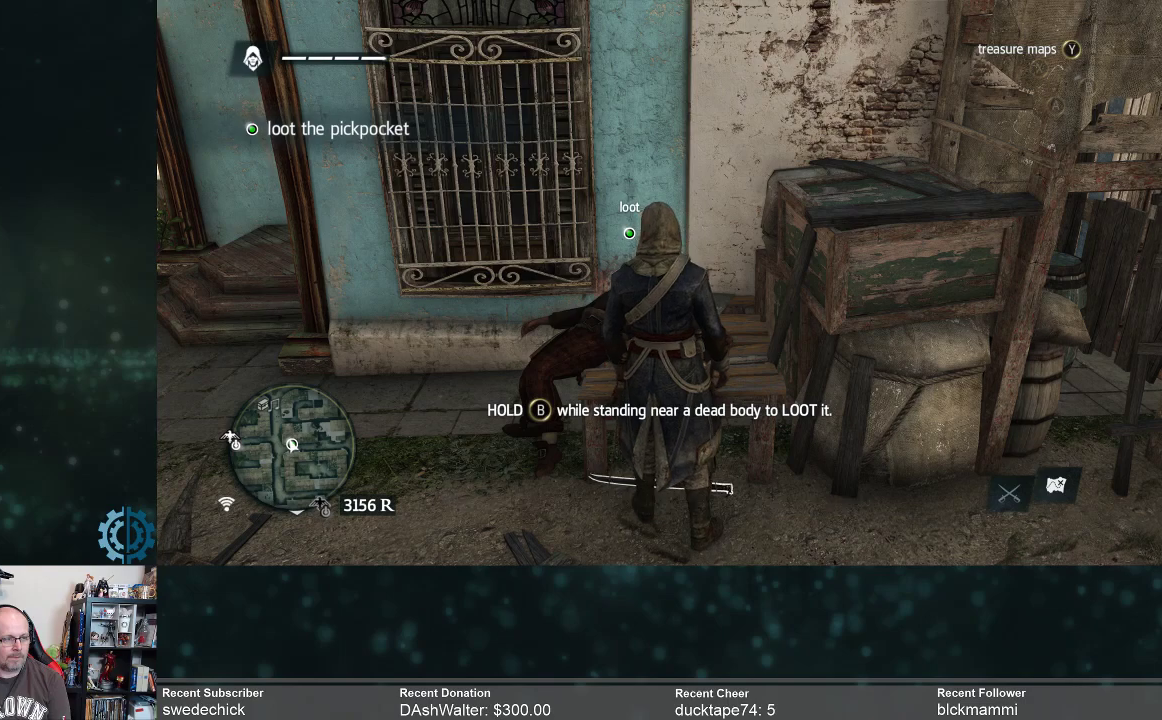
{"dt_ms": 500, "buttons": [], "left_stick": "left", "right_stick": "down-right", "events": [[100, "B", "up"], [167, "left_stick", "left"], [433, "right_stick", "down-right"]]}
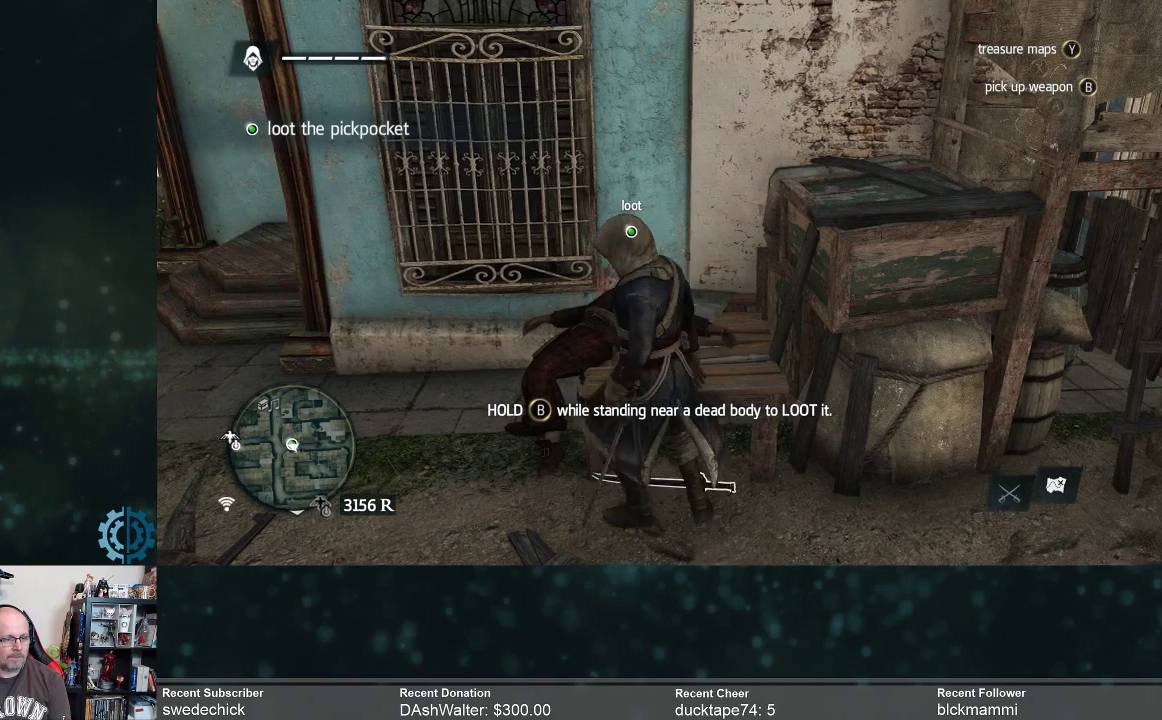
{"dt_ms": 500, "buttons": [], "left_stick": "up-left", "right_stick": "center", "events": [[333, "left_stick", "up-left"], [400, "right_stick", "center"]]}
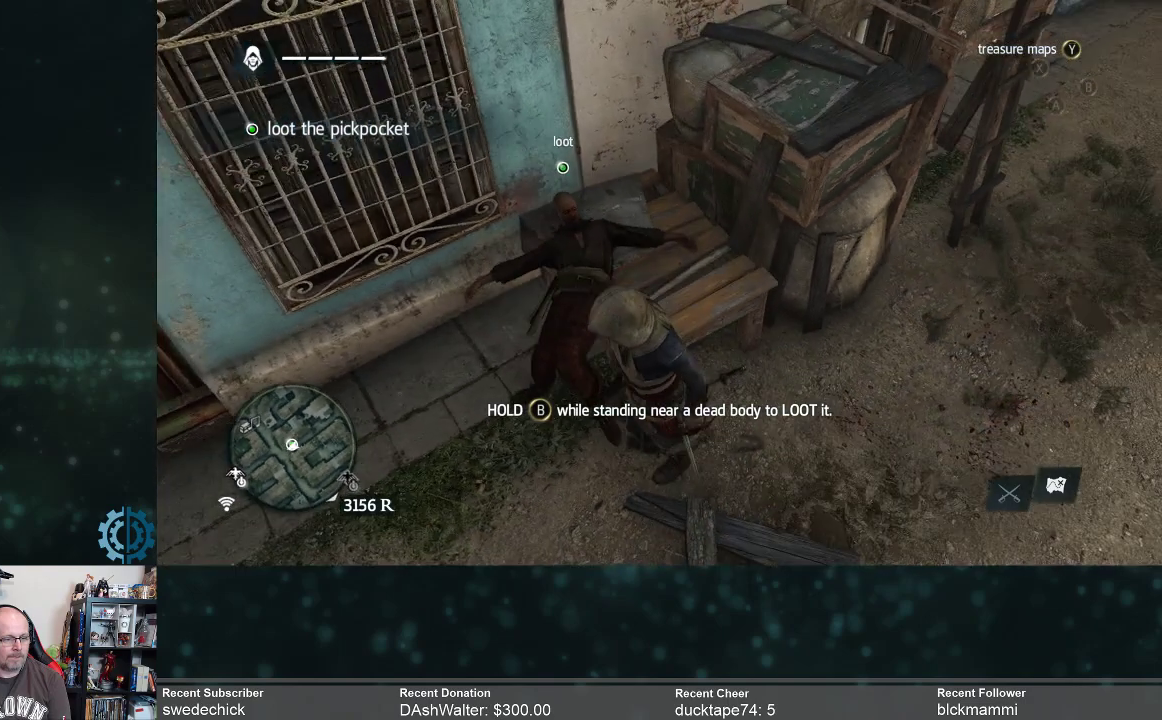
{"dt_ms": 500, "buttons": ["B"], "left_stick": "center", "right_stick": "center", "events": [[267, "left_stick", "center"], [300, "B", "down"]]}
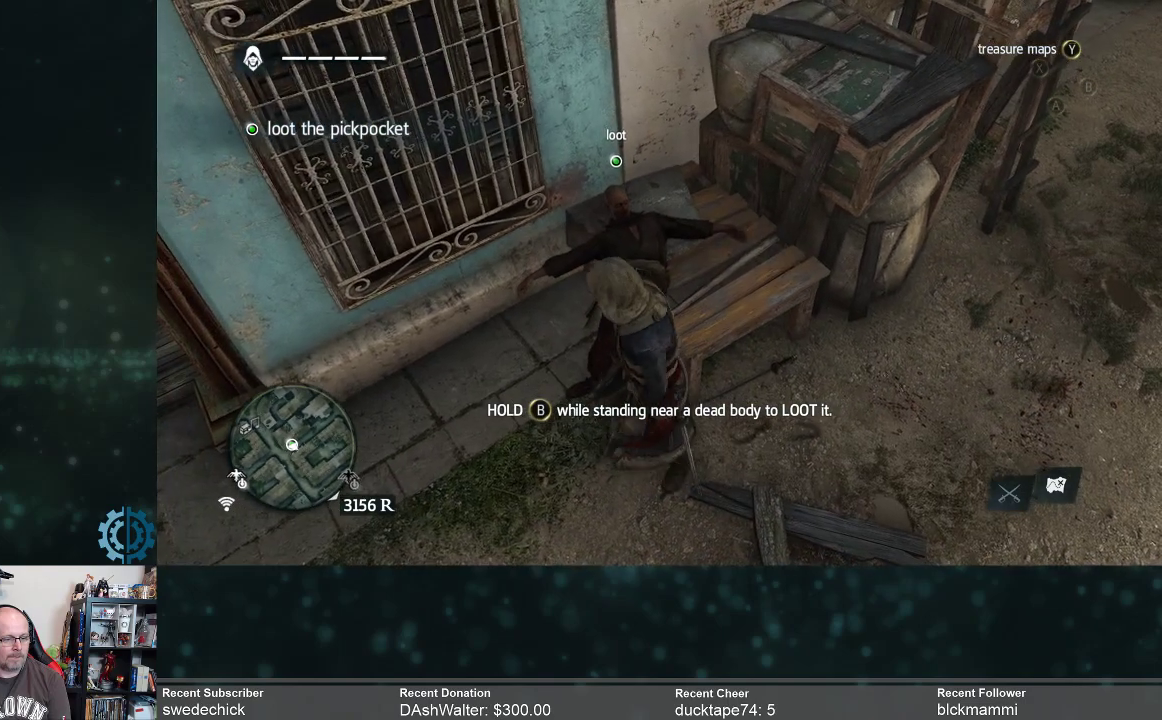
{"dt_ms": 500, "buttons": ["B"], "left_stick": "center", "right_stick": "center", "events": []}
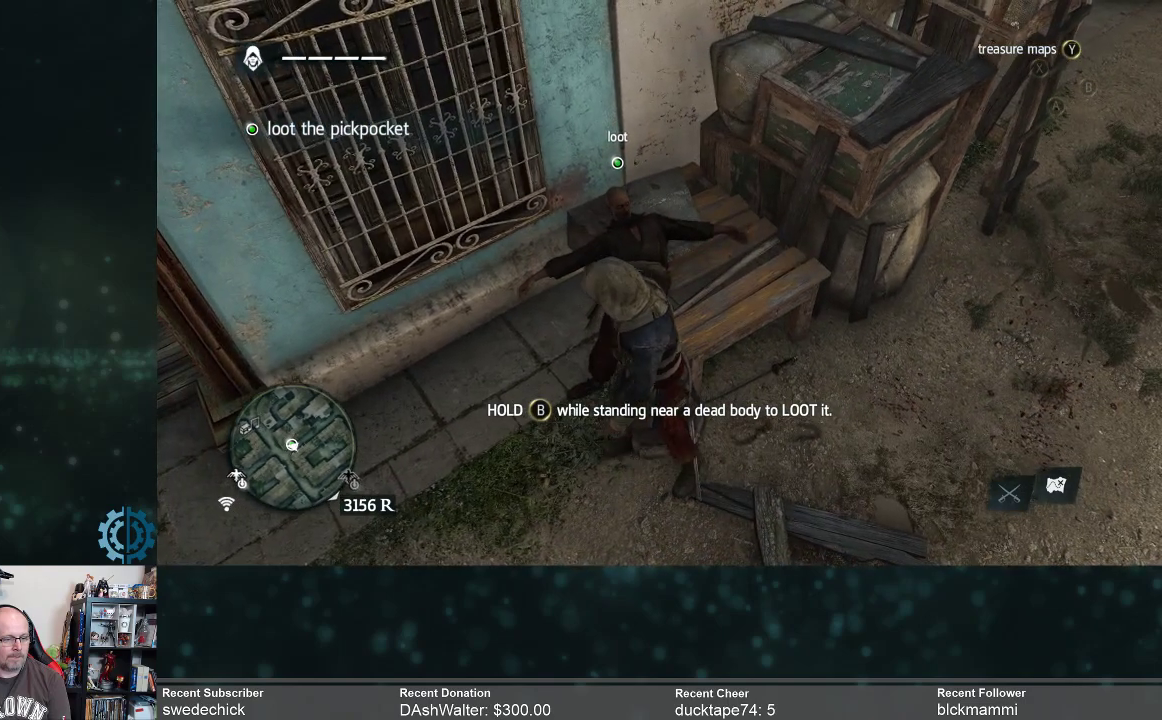
{"dt_ms": 500, "buttons": ["B"], "left_stick": "center", "right_stick": "center", "events": []}
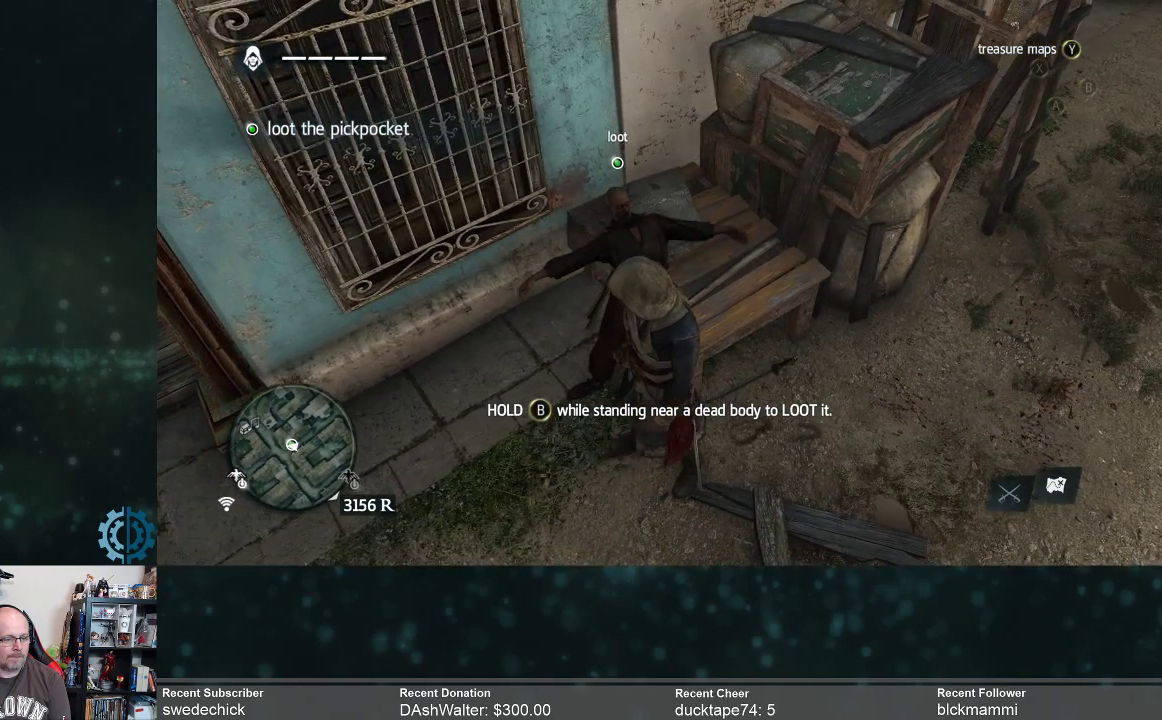
{"dt_ms": 500, "buttons": ["R2"], "left_stick": "up", "right_stick": "center", "events": [[300, "B", "up"], [367, "left_stick", "up"], [467, "R2", "down"]]}
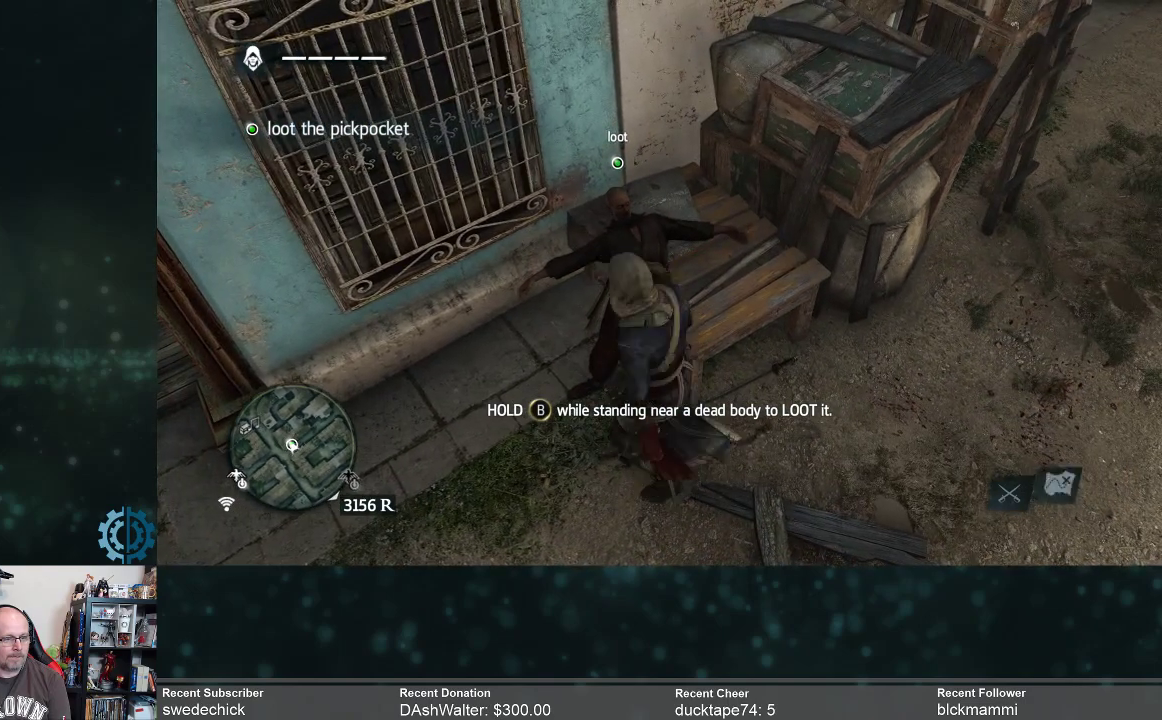
{"dt_ms": 500, "buttons": [], "left_stick": "center", "right_stick": "center", "events": [[333, "left_stick", "up-right"], [400, "R2", "up"], [433, "left_stick", "center"]]}
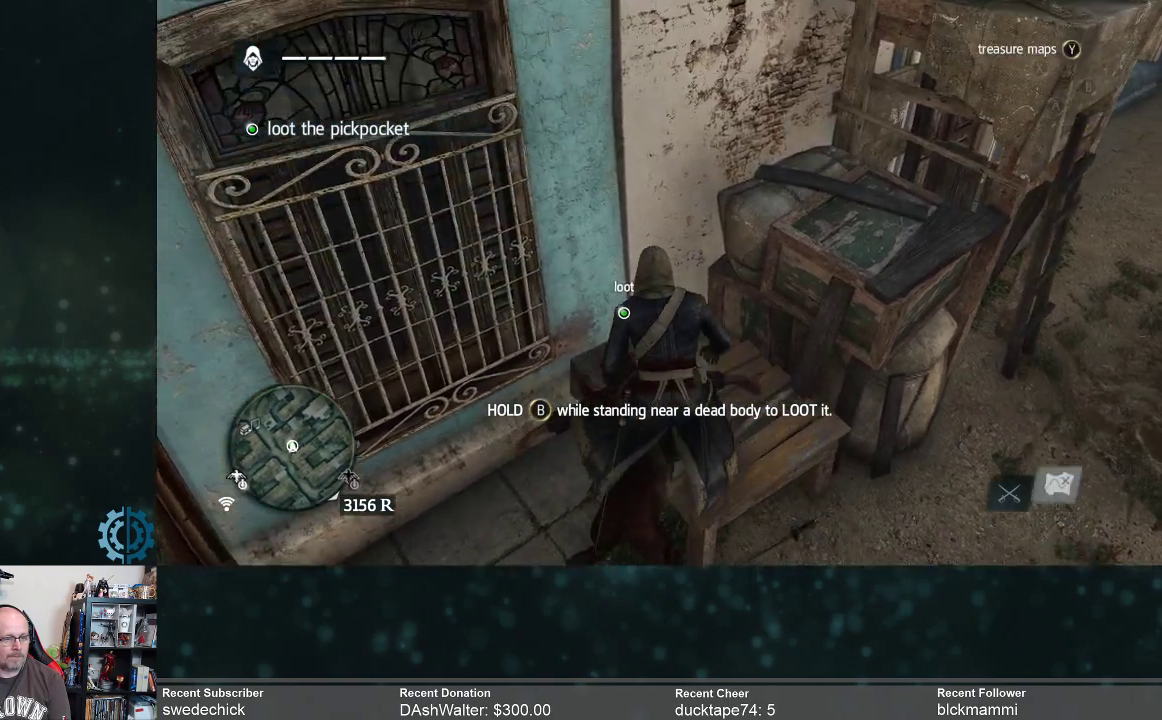
{"dt_ms": 500, "buttons": ["B"], "left_stick": "center", "right_stick": "center", "events": [[233, "B", "down"]]}
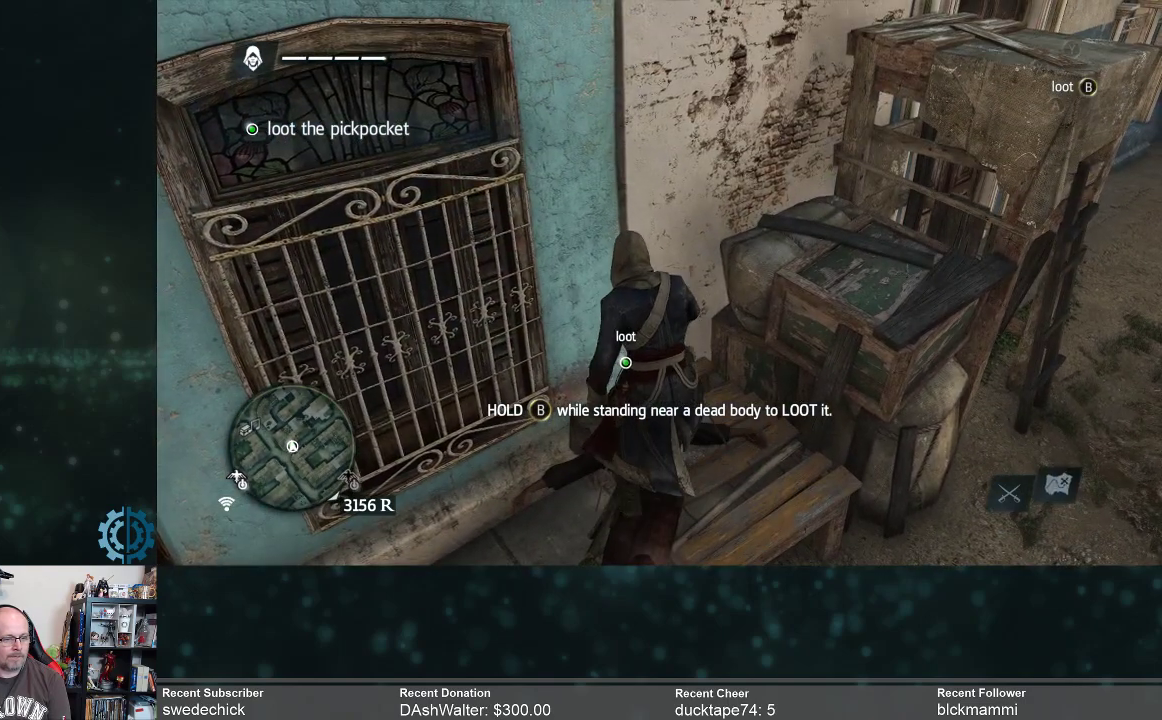
{"dt_ms": 500, "buttons": ["B"], "left_stick": "center", "right_stick": "center", "events": []}